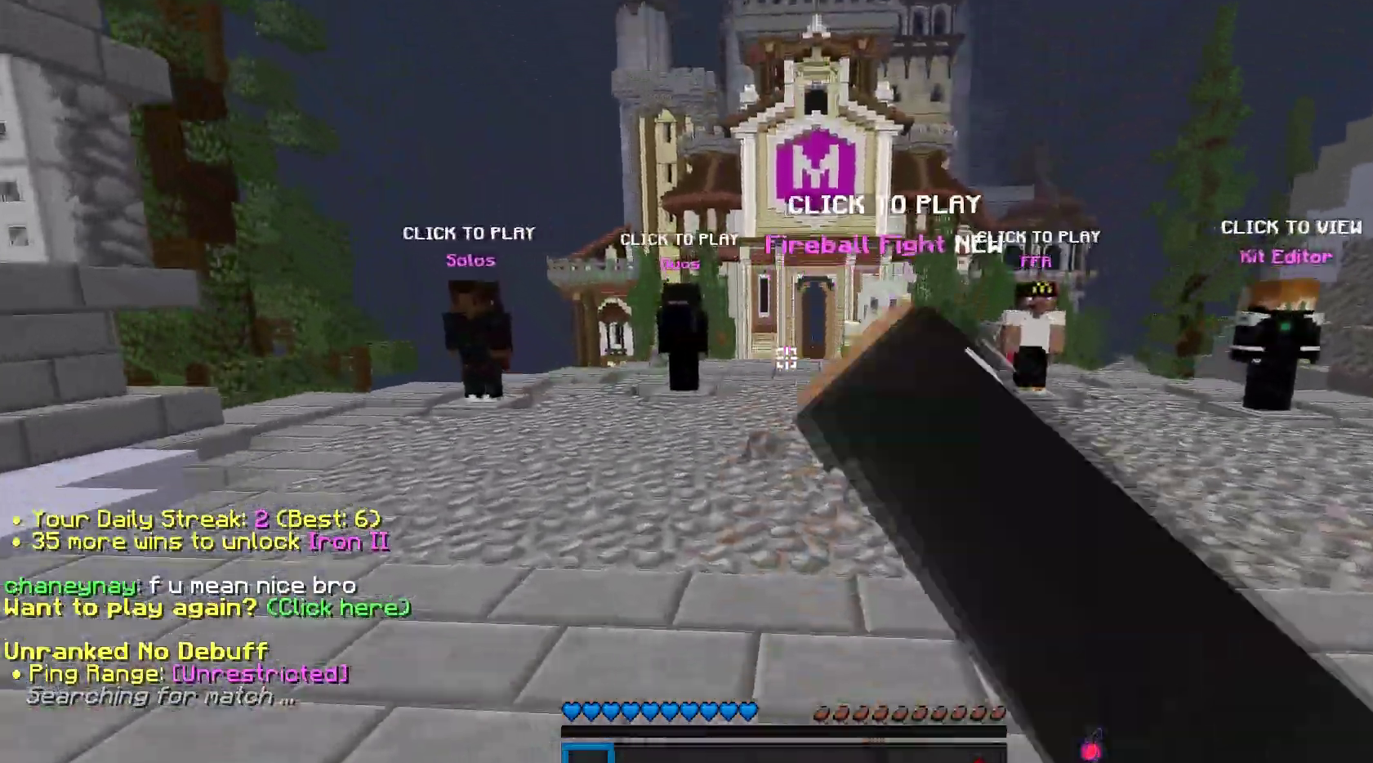
Gameplay with keyboard and mouse; each line is a JSON object with the keys and mouse buttons held at the frame after it. "events" lists presses ("down") and releases ("up") of "a", "d", "s", "space", "w", "mouse_left" and "mouse_right" between this image and that frame as [ms after this image, input, new state], when the widget could be followed in between. "mouse_left", "mouse_right" = the "left", "right" buttons of the "mouse" list. No other keys are recorded. Fast repeated clicks can show as one long hold. Mouse movement is not recorded.
{"keys": ["w"], "mouse": ["left"], "events": [[67, "space", "up"]]}
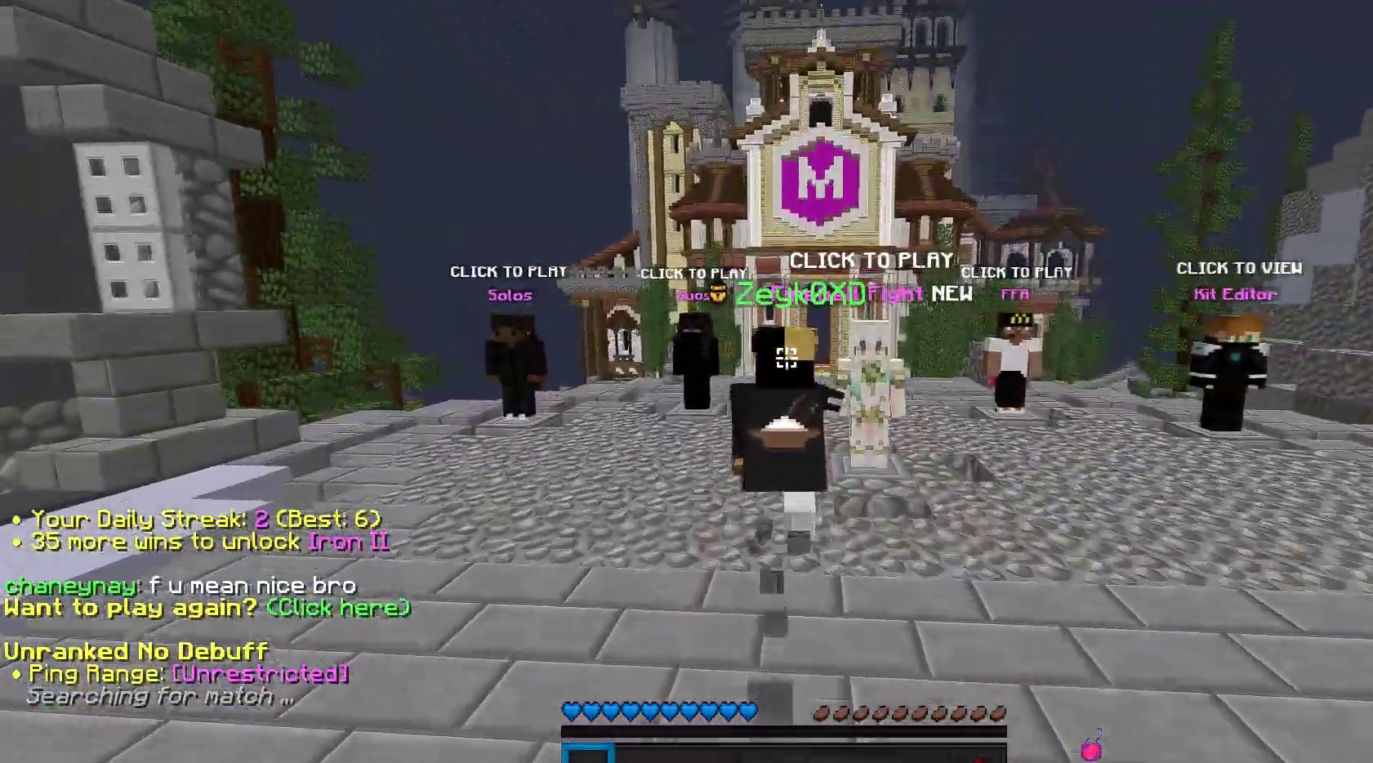
{"keys": ["w"], "mouse": [], "events": [[200, "mouse_left", "up"]]}
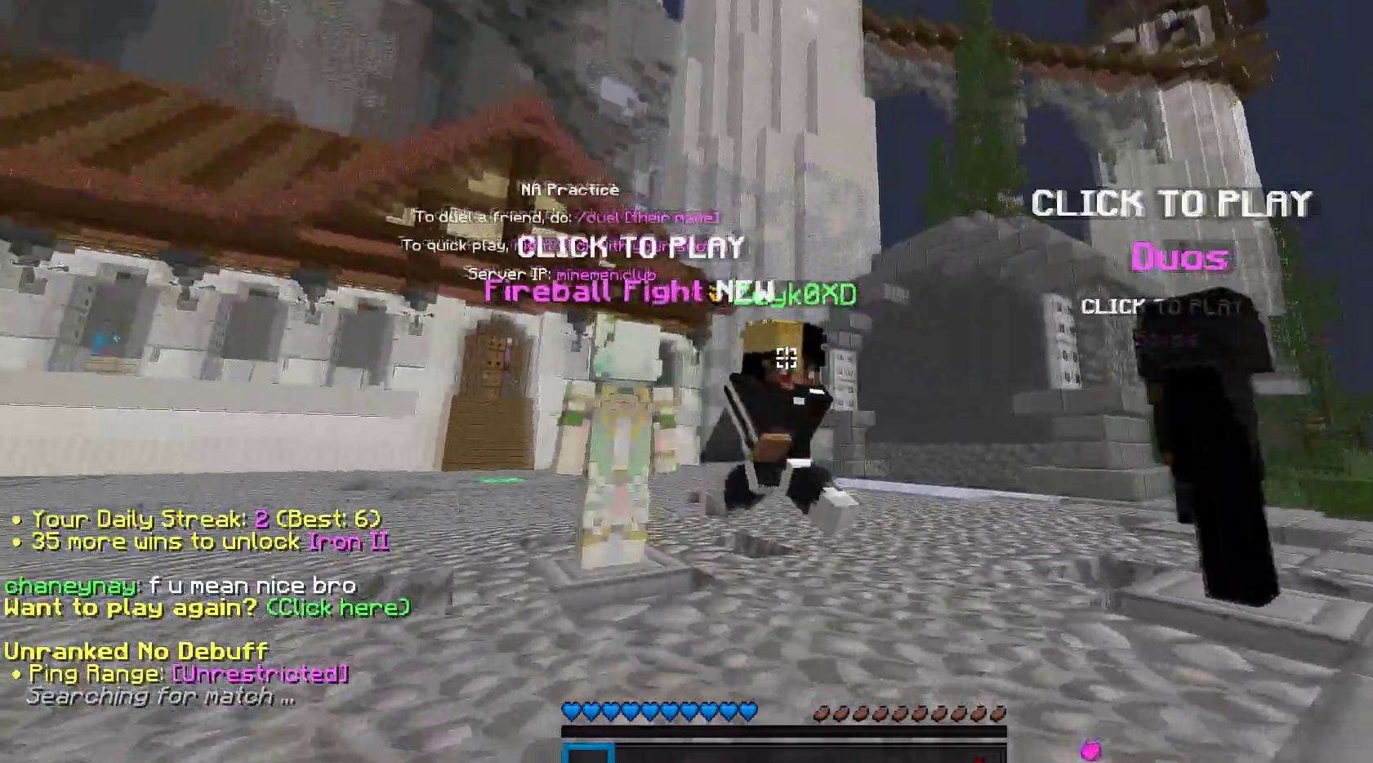
{"keys": ["space", "w"], "mouse": ["left"], "events": [[167, "space", "down"], [333, "mouse_left", "down"], [350, "space", "up"], [417, "space", "down"]]}
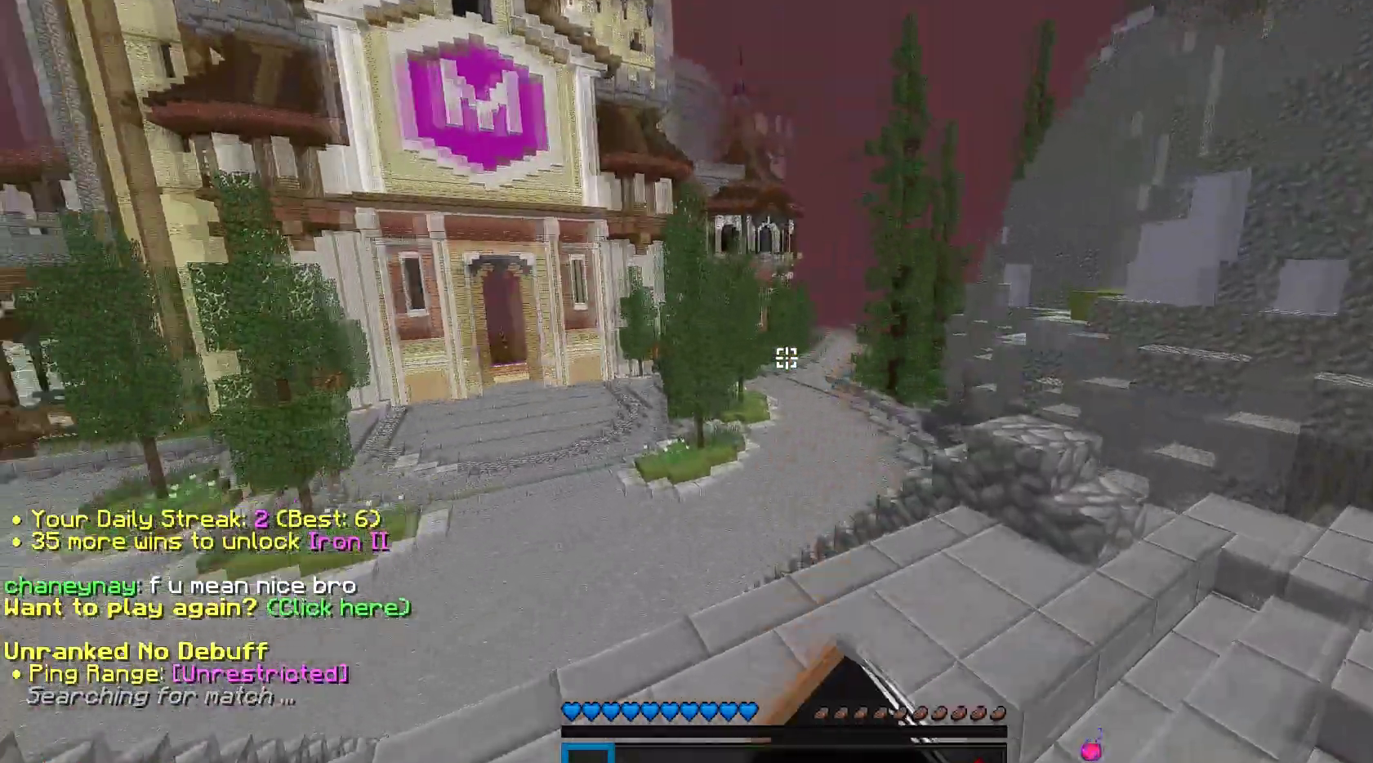
{"keys": ["space", "w"], "mouse": ["left"], "events": []}
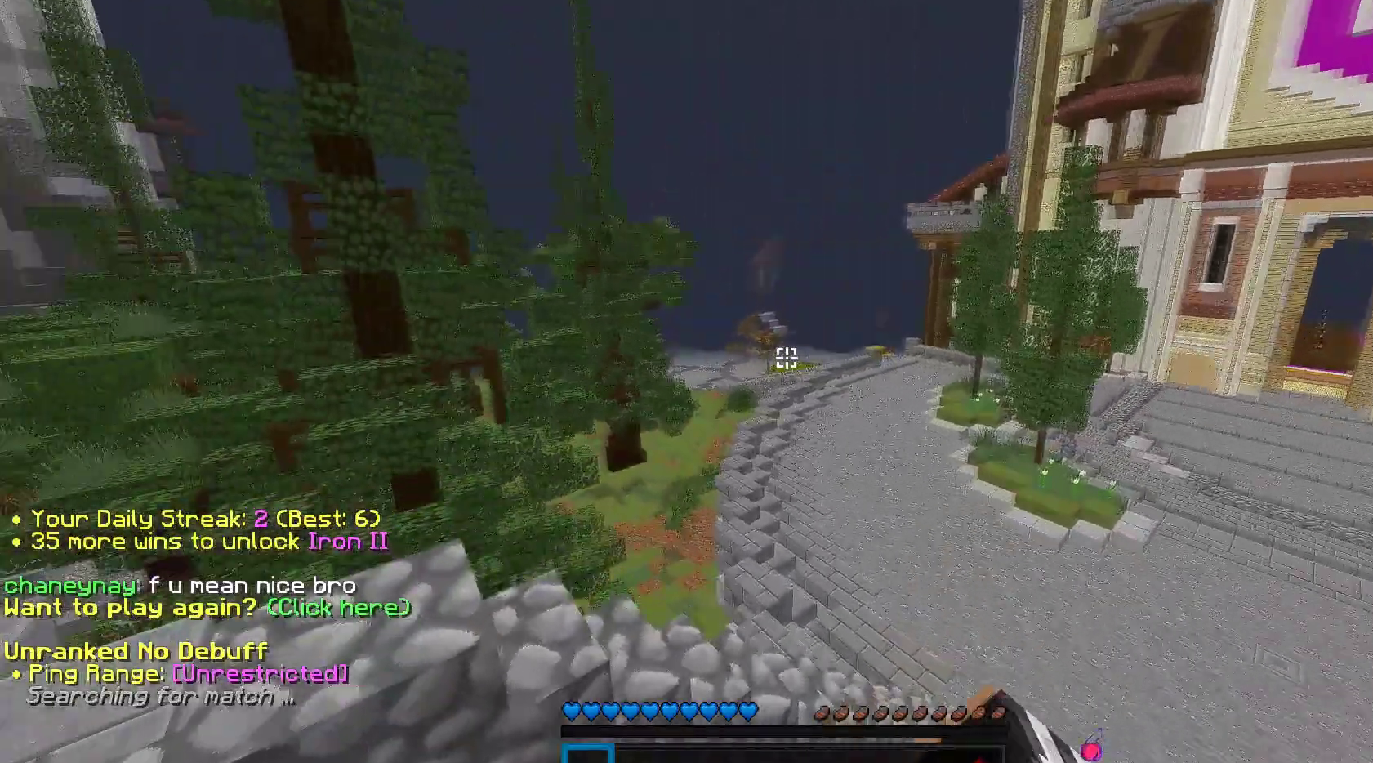
{"keys": ["space", "w"], "mouse": [], "events": [[283, "mouse_left", "up"]]}
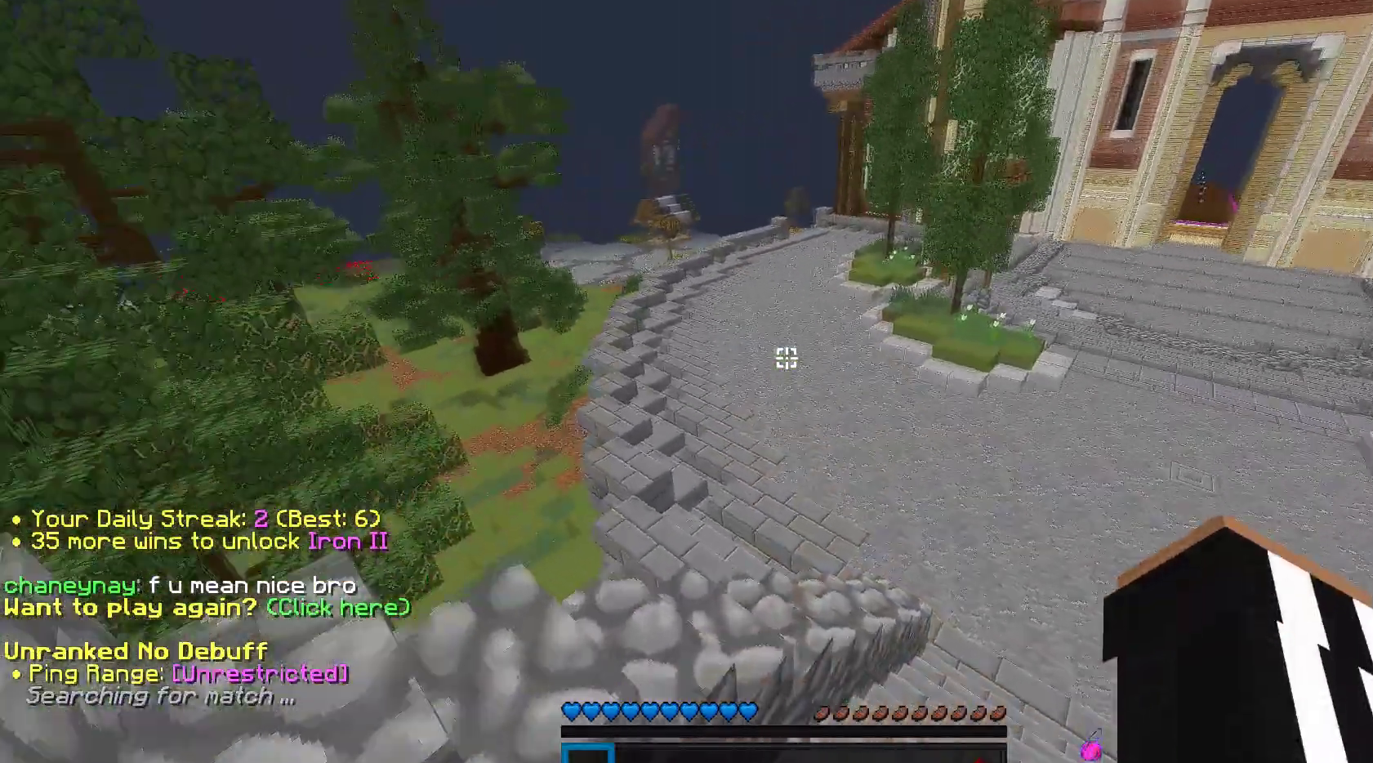
{"keys": ["space", "w"], "mouse": [], "events": []}
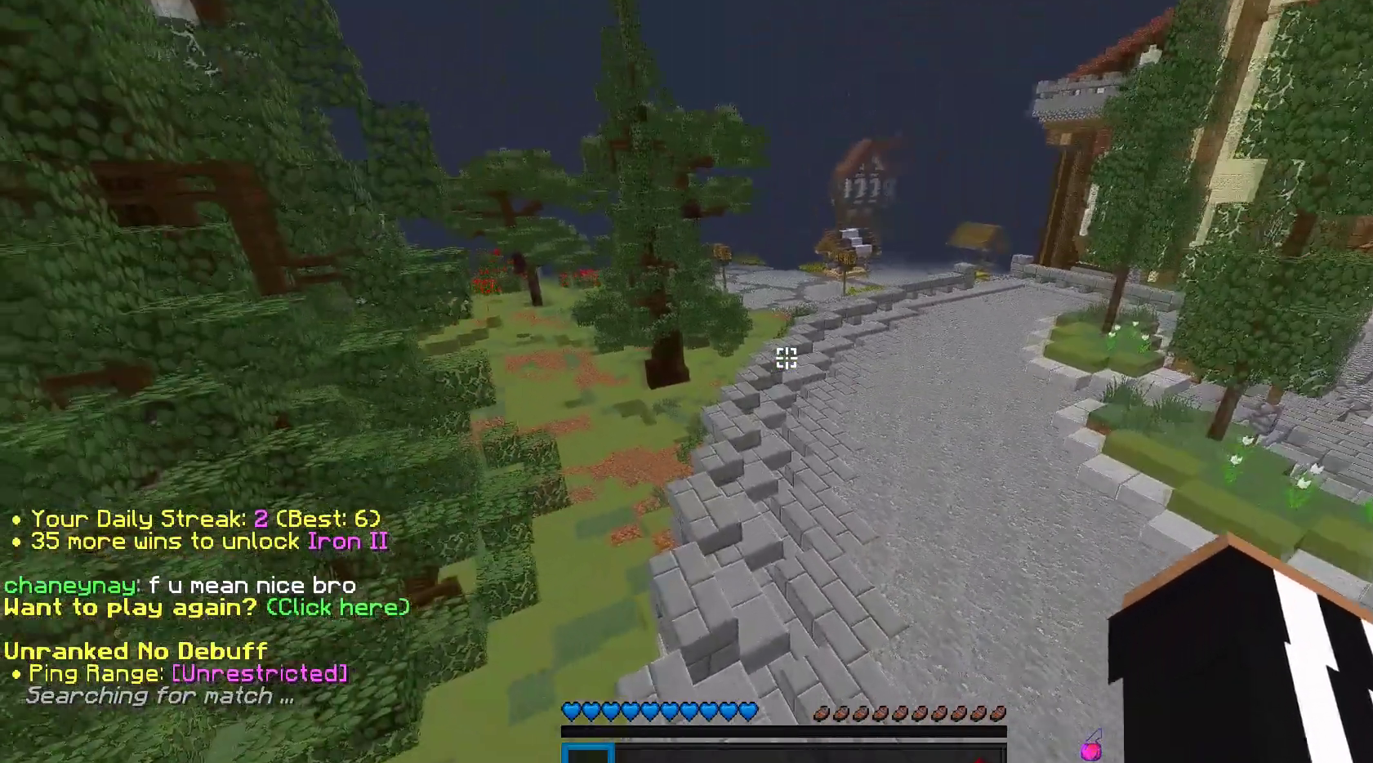
{"keys": ["w"], "mouse": [], "events": [[200, "a", "down"], [333, "space", "up"], [400, "a", "up"]]}
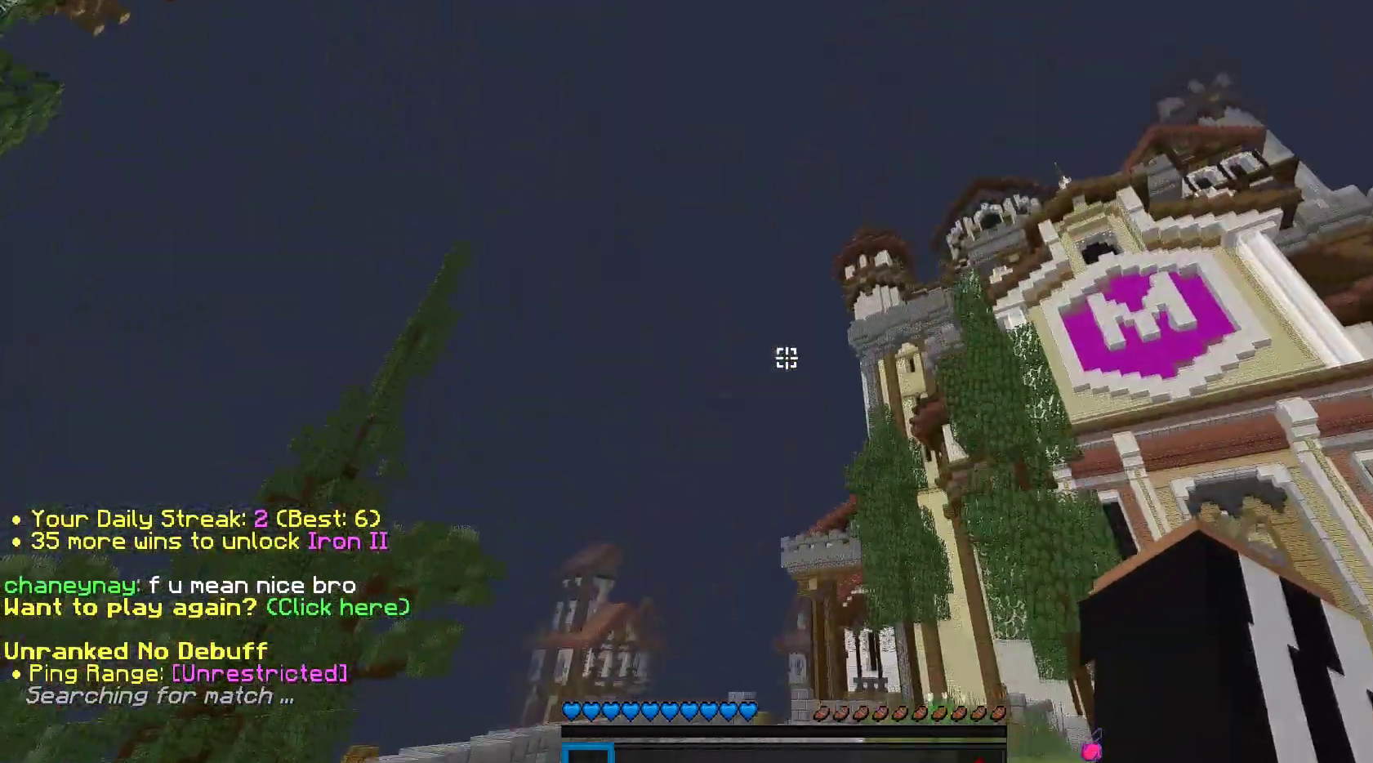
{"keys": ["w"], "mouse": [], "events": []}
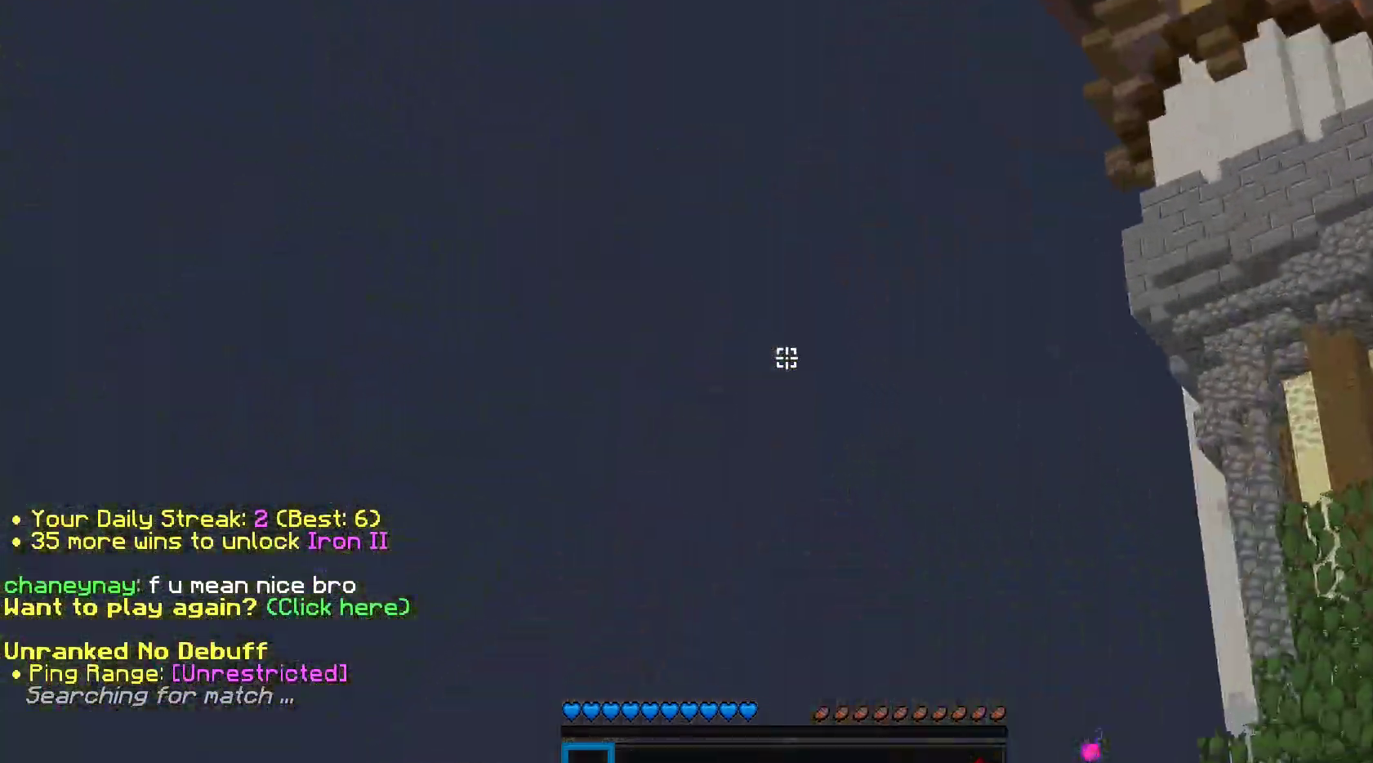
{"keys": ["w"], "mouse": [], "events": []}
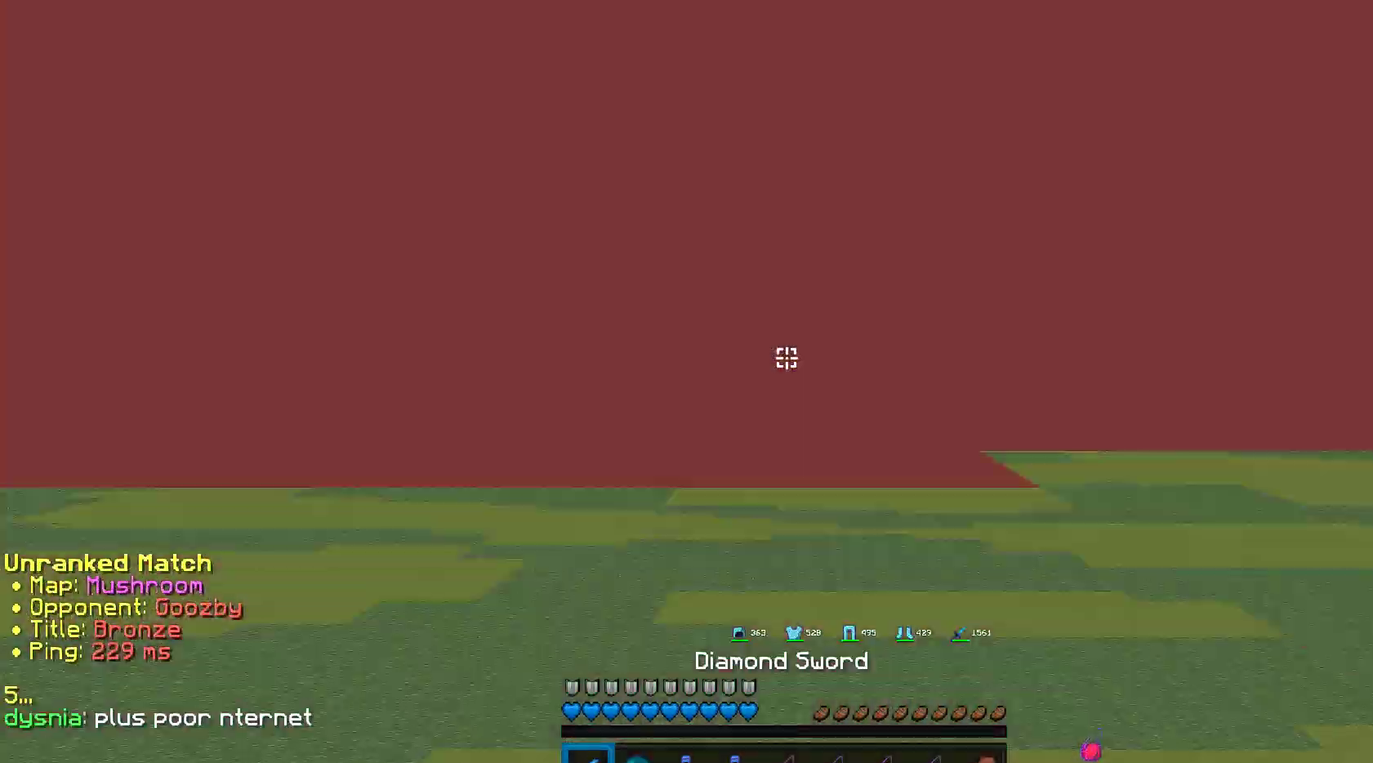
{"keys": ["space", "w"], "mouse": [], "events": [[33, "space", "down"]]}
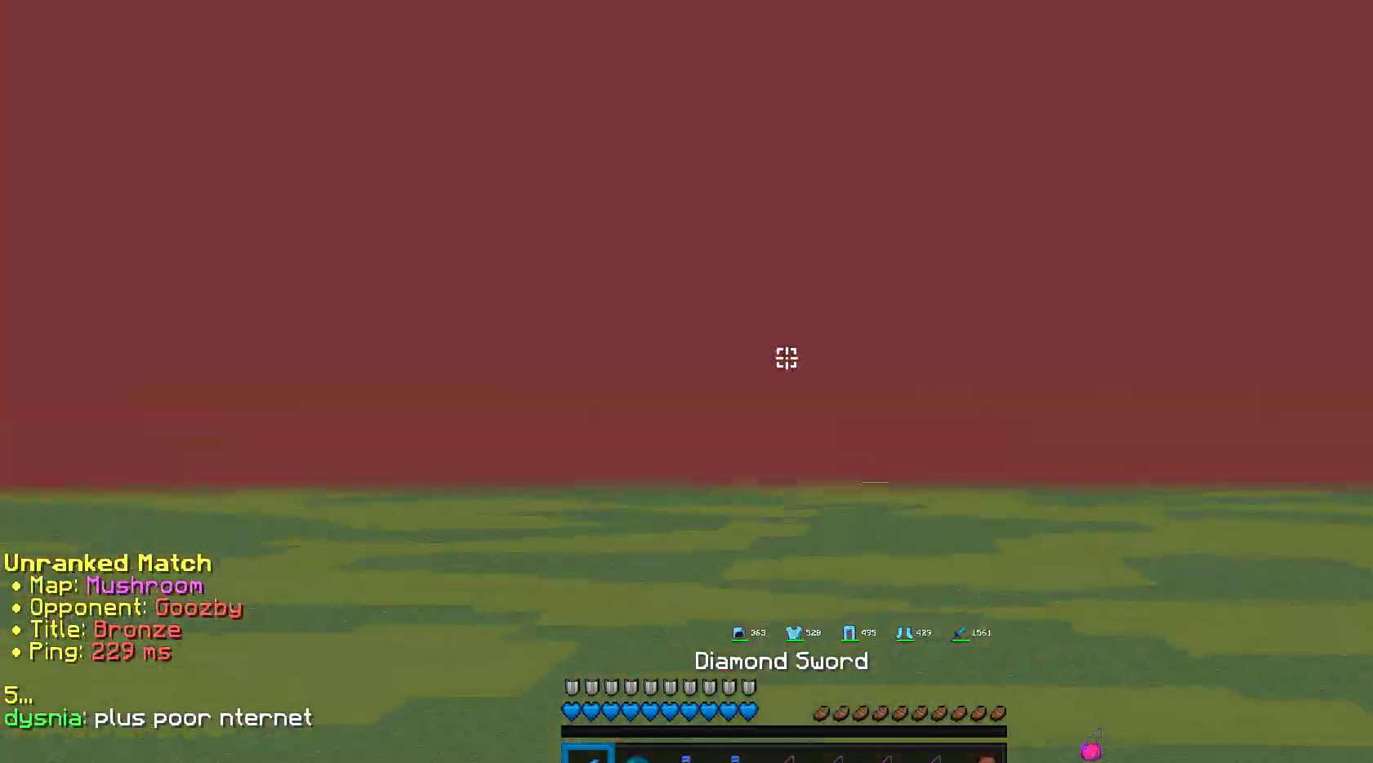
{"keys": [], "mouse": [], "events": [[450, "space", "up"], [467, "w", "up"]]}
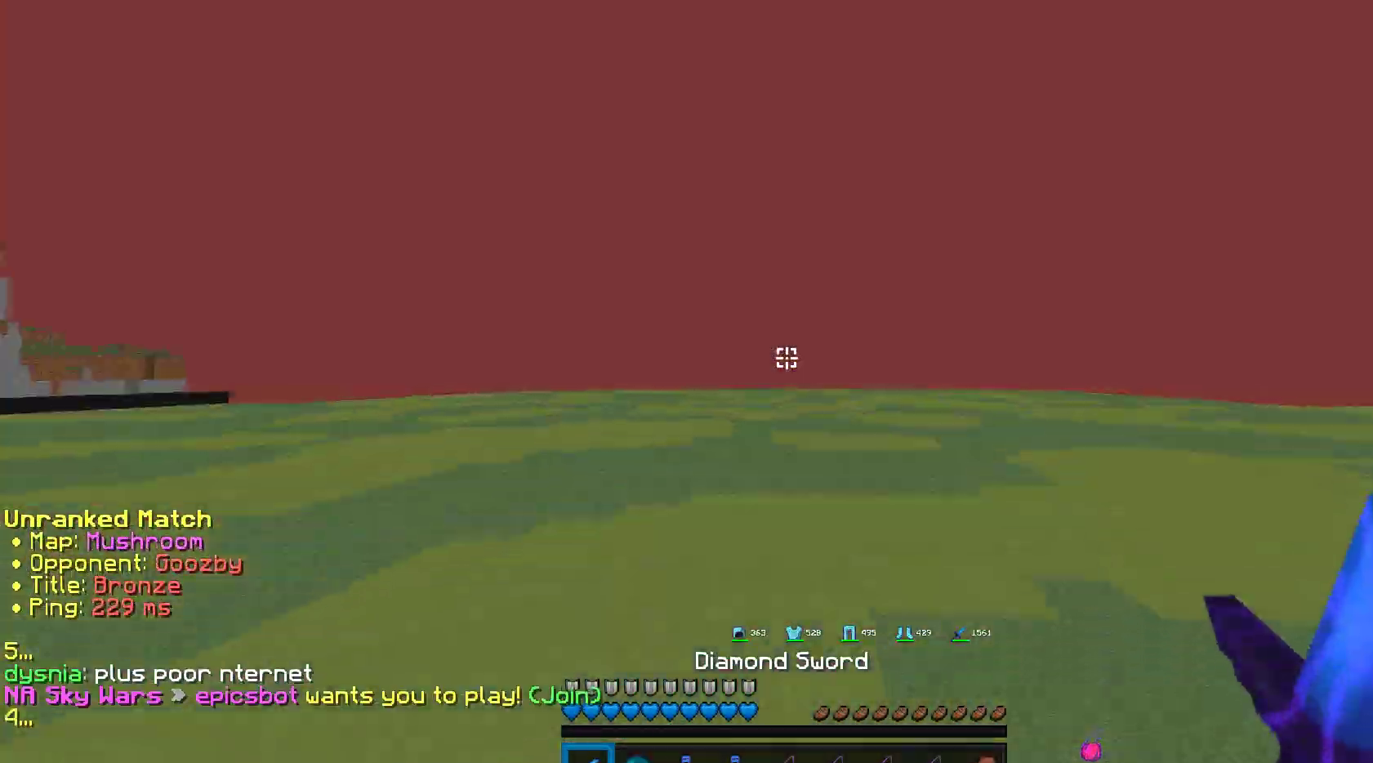
{"keys": ["w"], "mouse": ["right"], "events": [[17, "w", "down"], [50, "mouse_right", "down"]]}
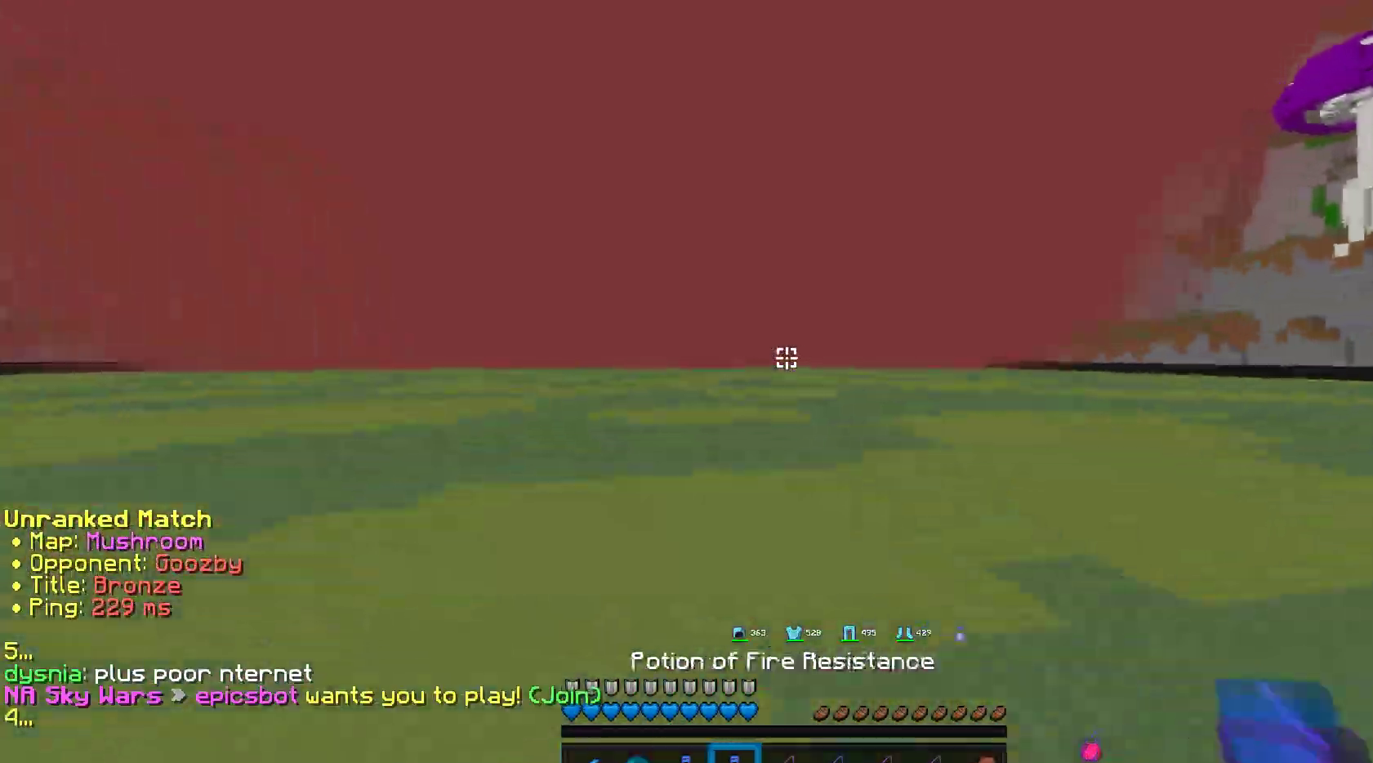
{"keys": [], "mouse": ["right"], "events": [[300, "w", "up"]]}
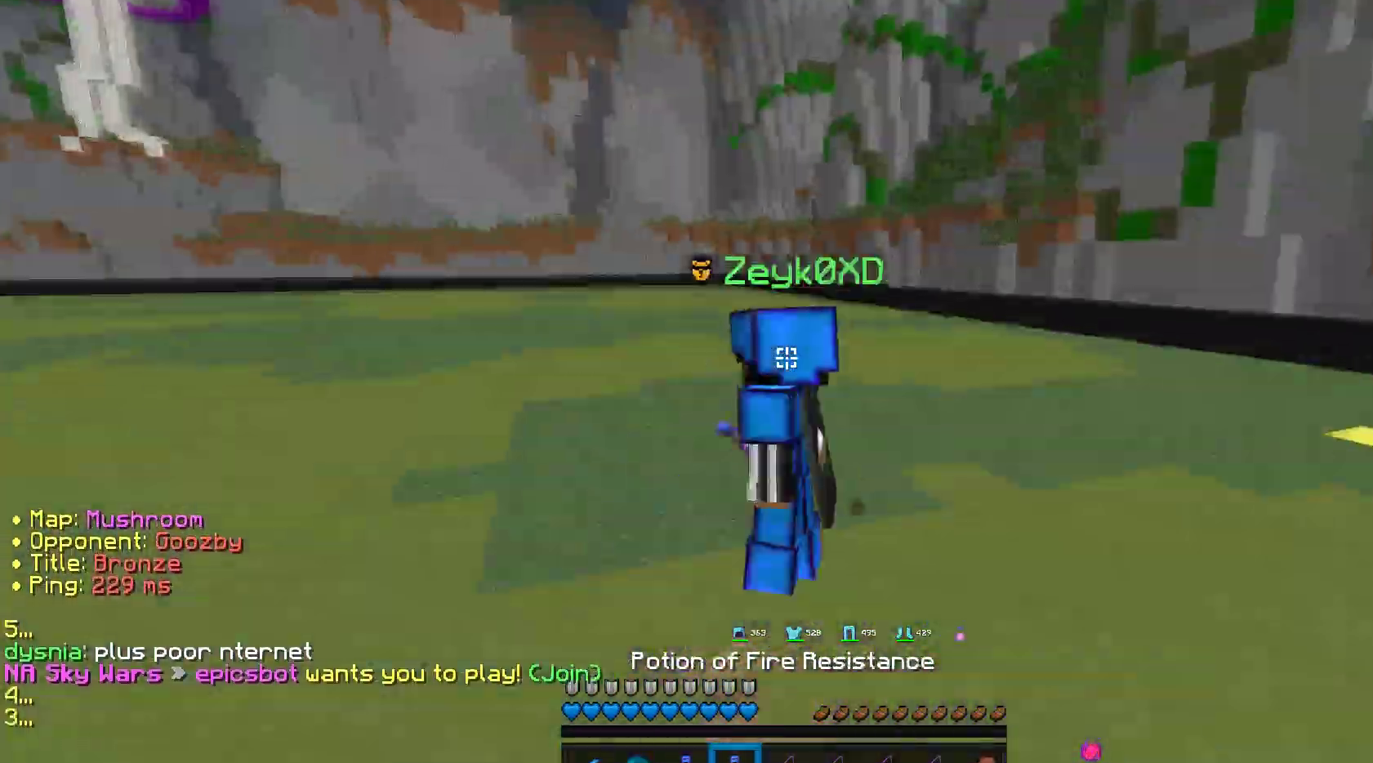
{"keys": [], "mouse": ["right"], "events": []}
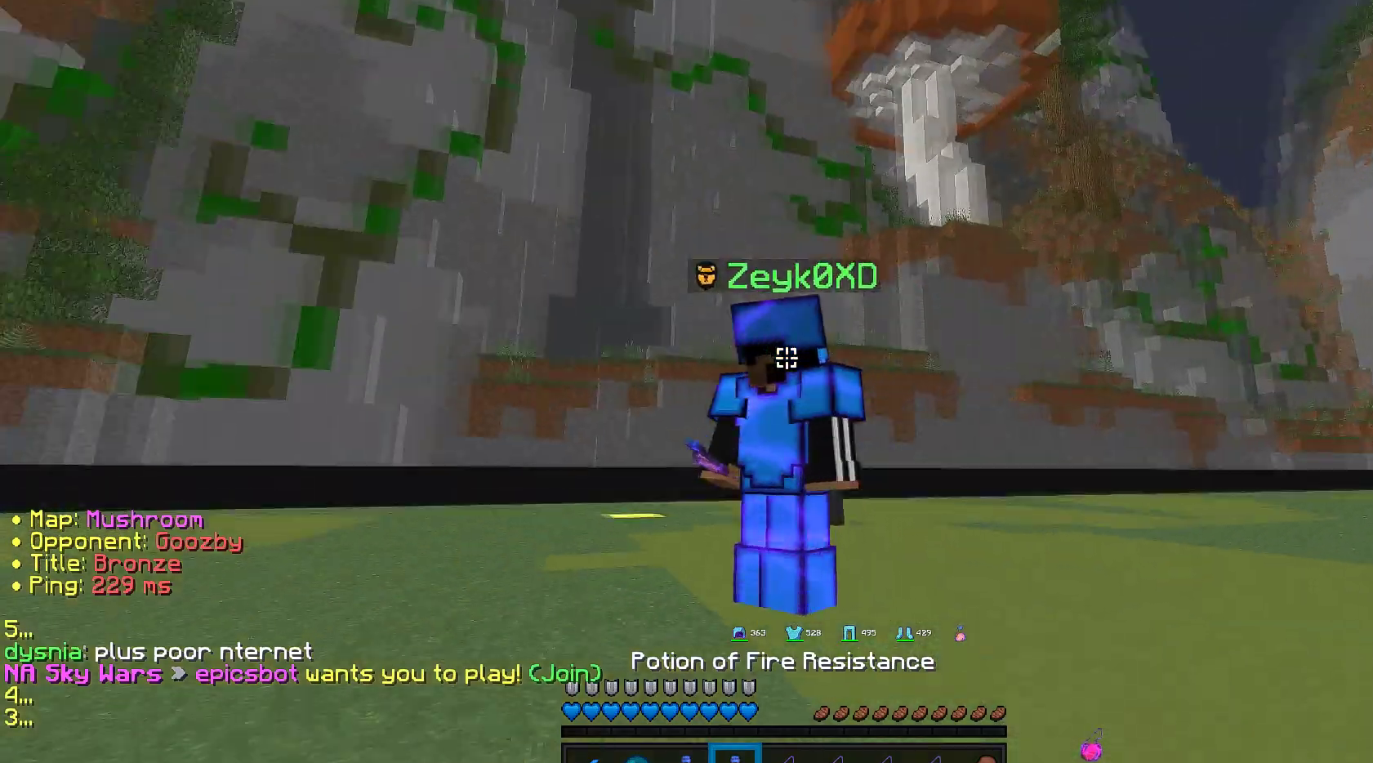
{"keys": [], "mouse": ["right"], "events": [[367, "mouse_right", "up"], [433, "mouse_right", "down"]]}
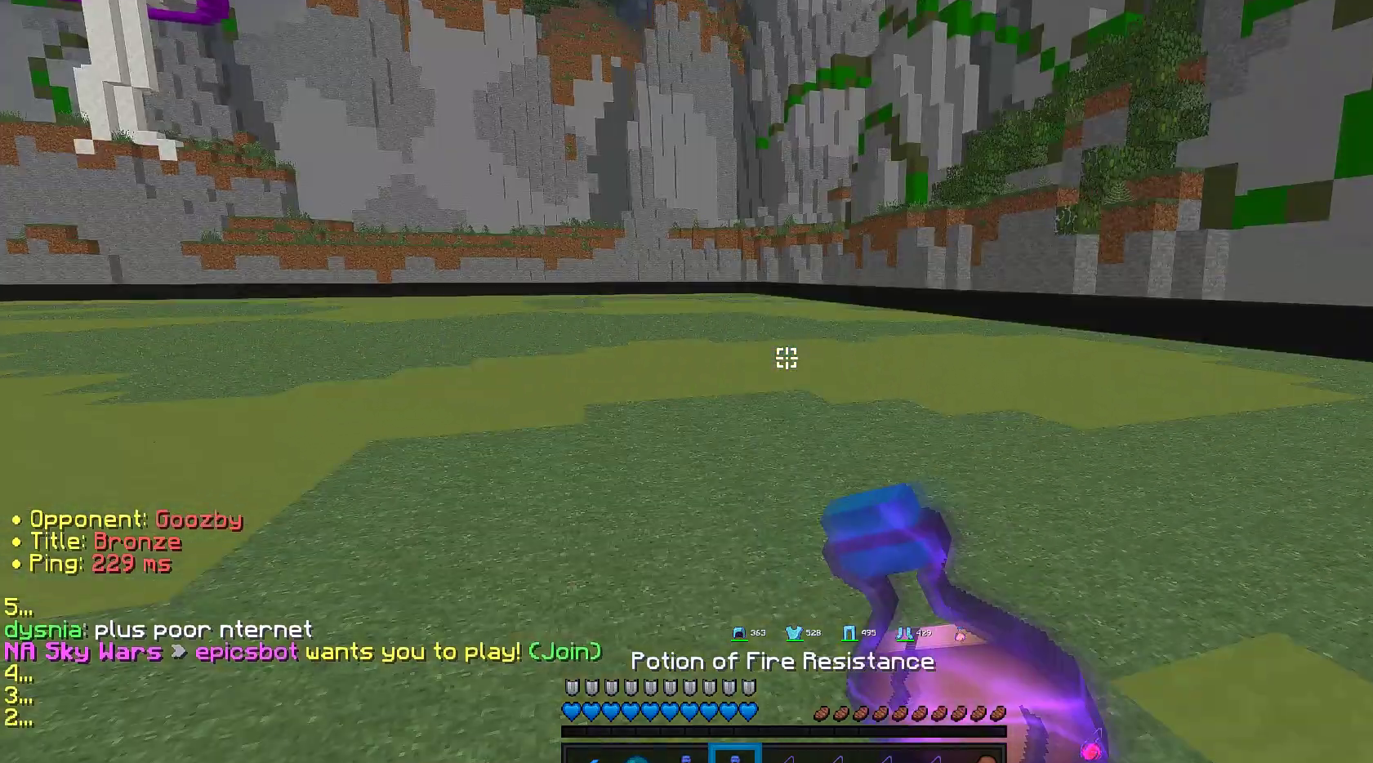
{"keys": ["a", "w"], "mouse": ["right"], "events": [[267, "w", "down"], [467, "a", "down"]]}
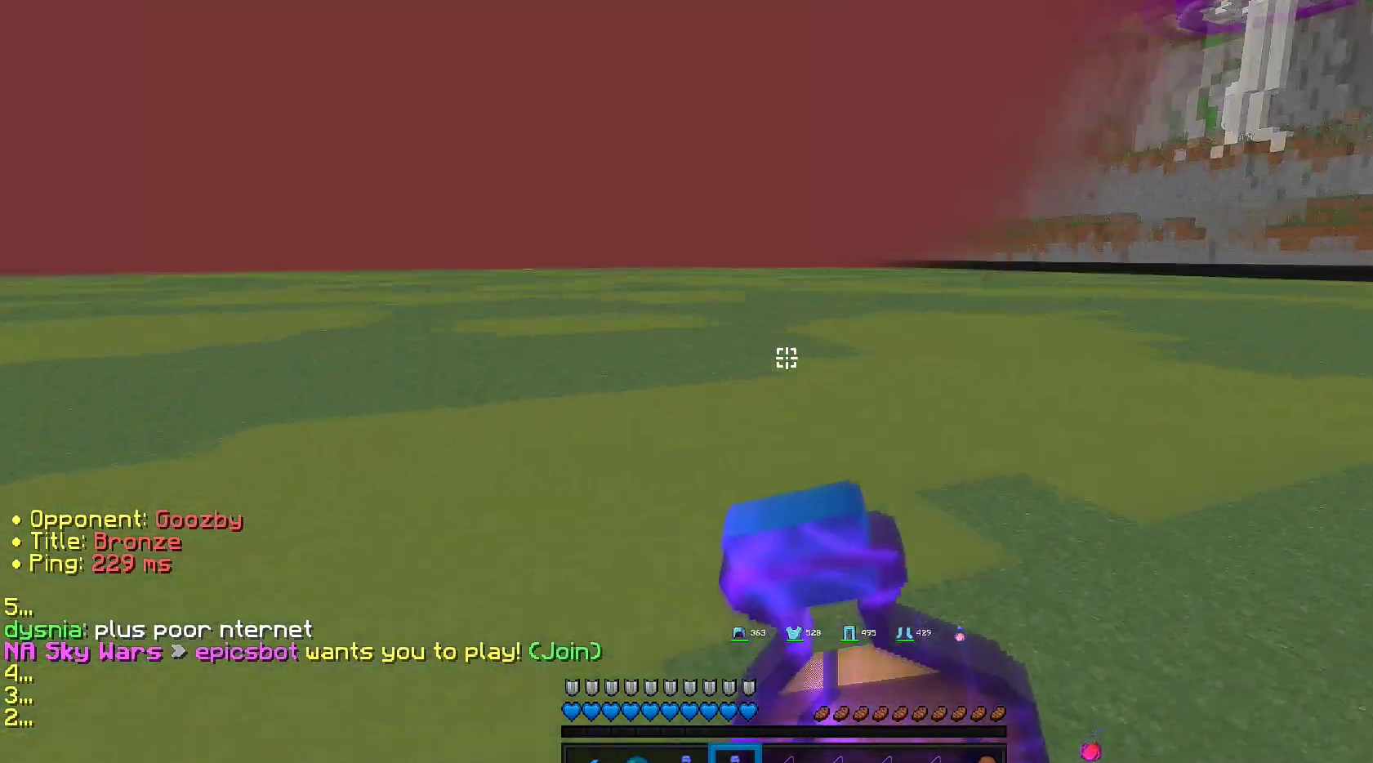
{"keys": ["a", "w"], "mouse": ["right"], "events": []}
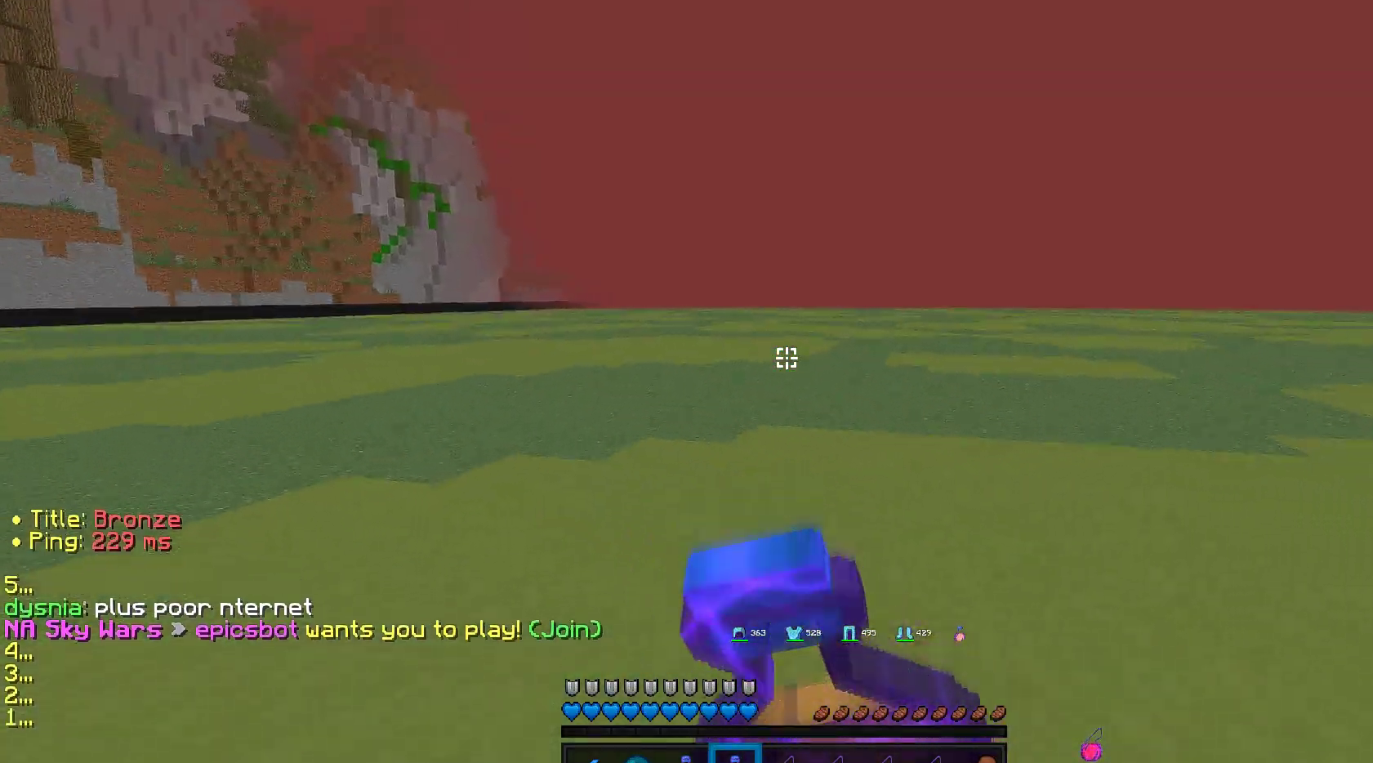
{"keys": ["w"], "mouse": ["right"], "events": [[183, "a", "up"]]}
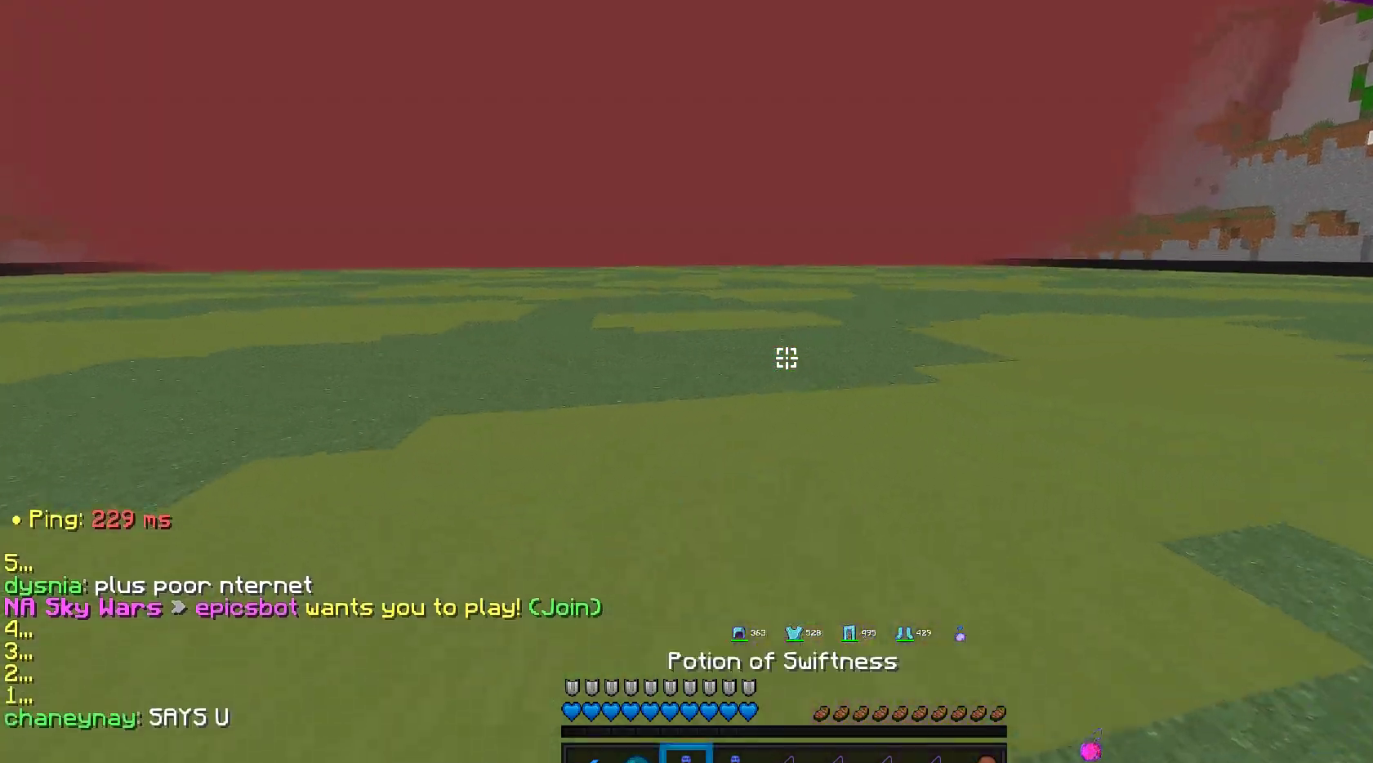
{"keys": ["w"], "mouse": ["right"], "events": []}
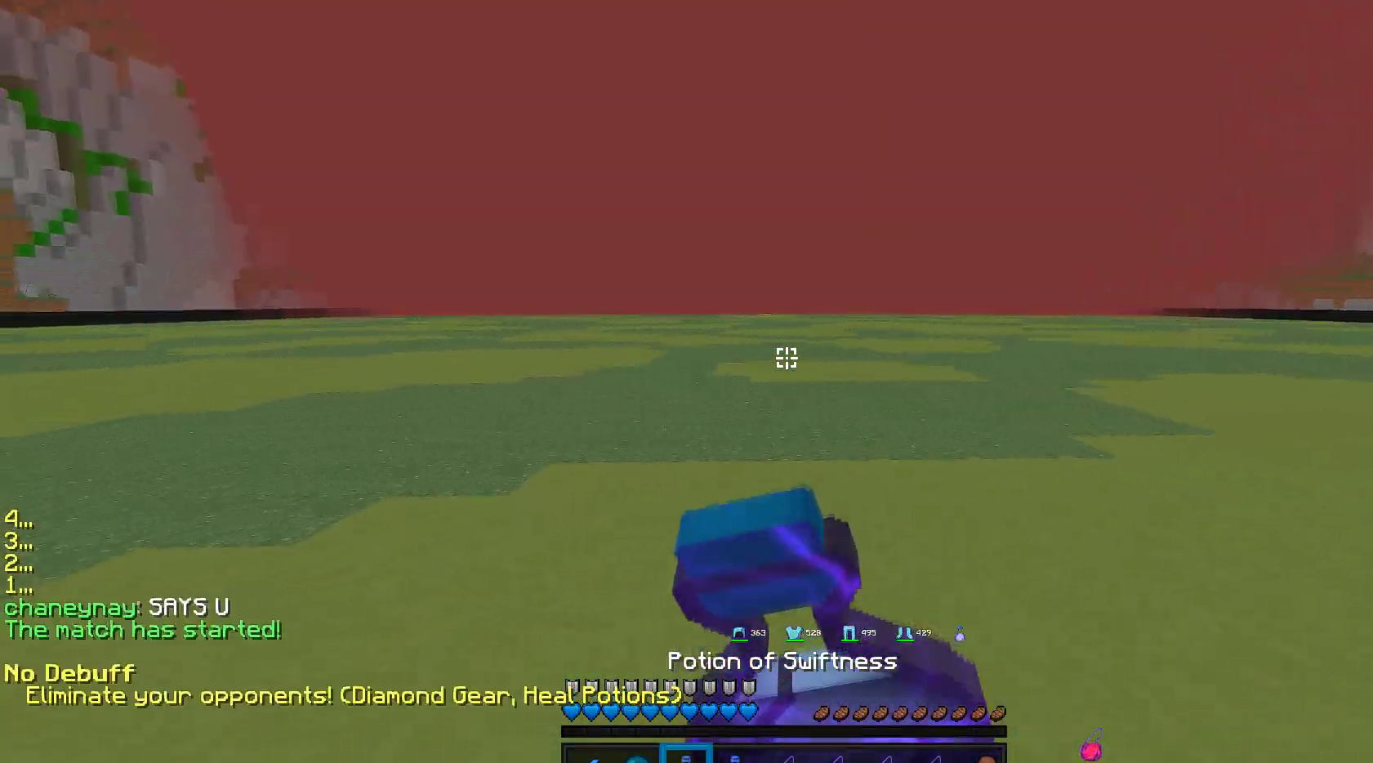
{"keys": [], "mouse": ["right"], "events": [[167, "w", "up"]]}
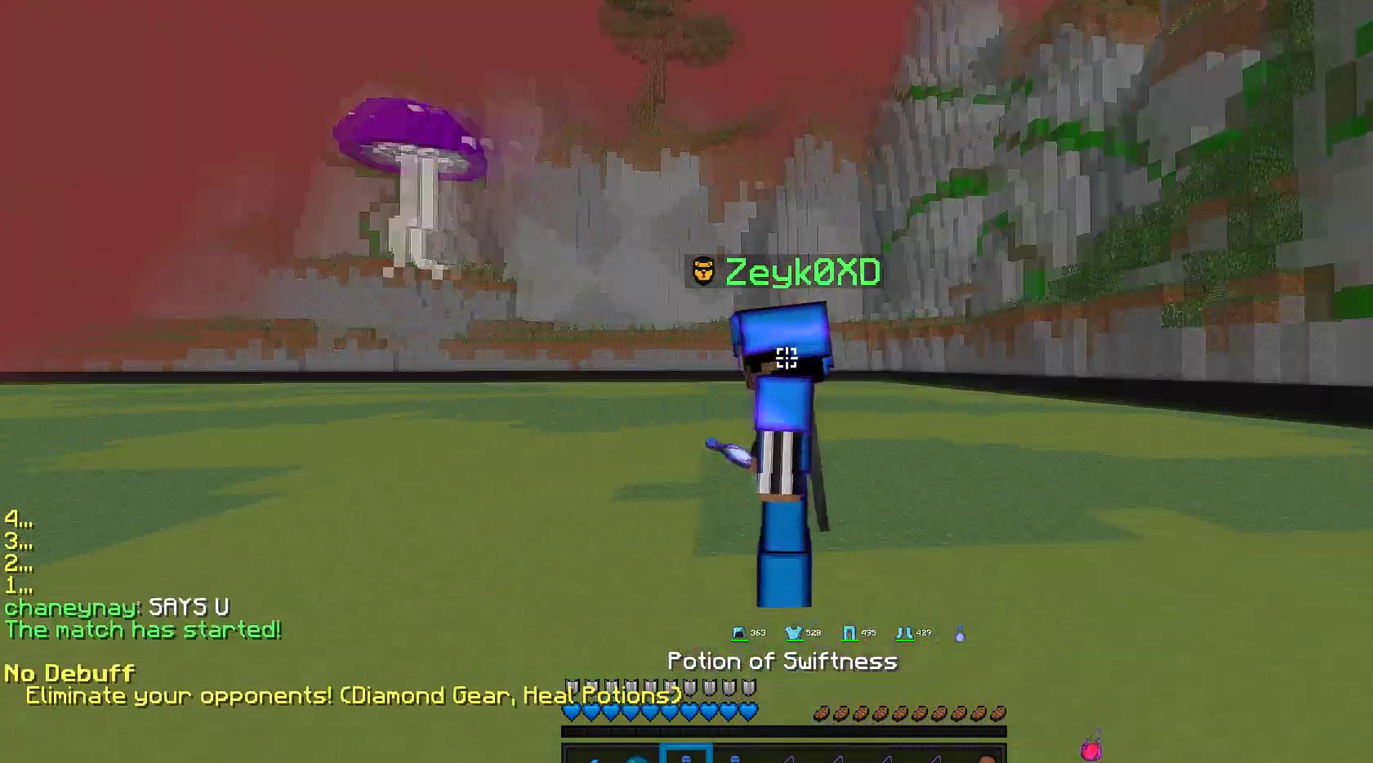
{"keys": [], "mouse": ["right"], "events": []}
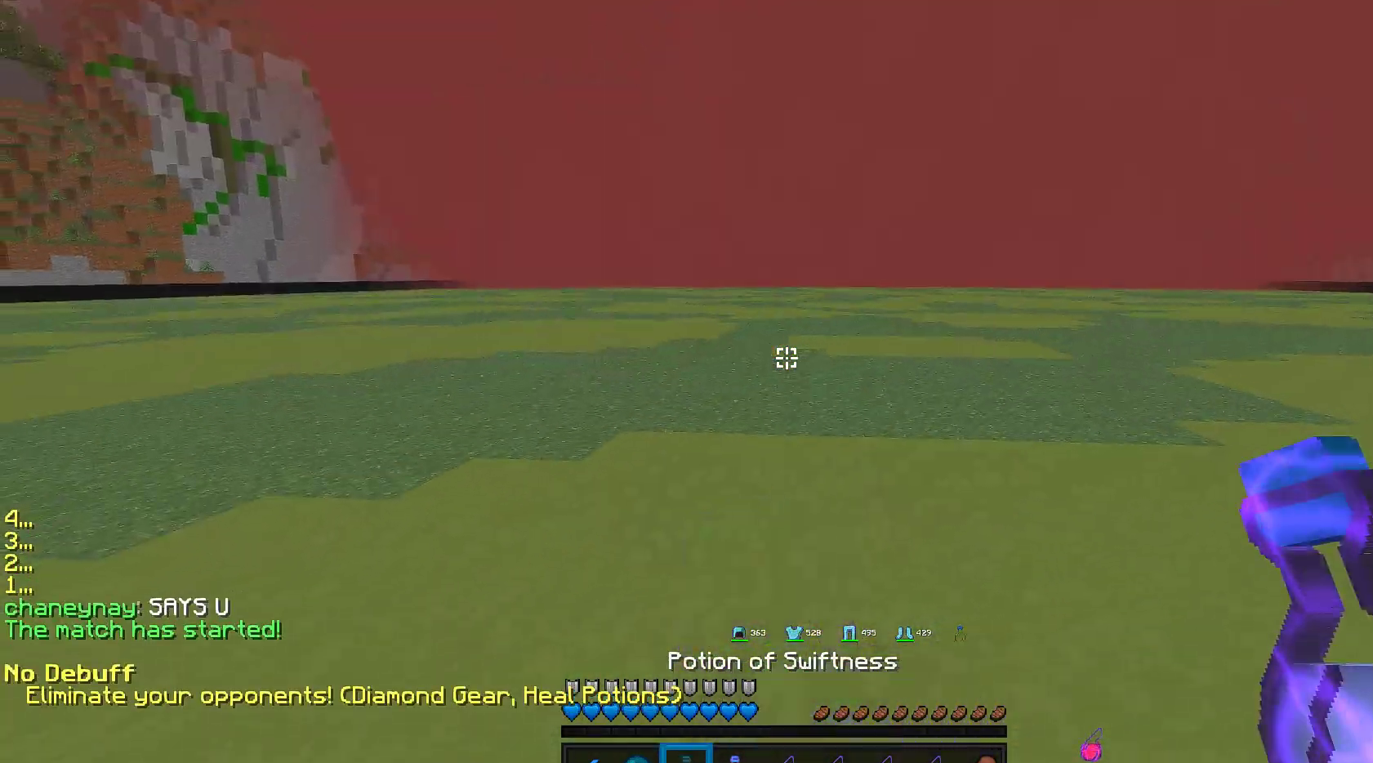
{"keys": [], "mouse": ["right"], "events": []}
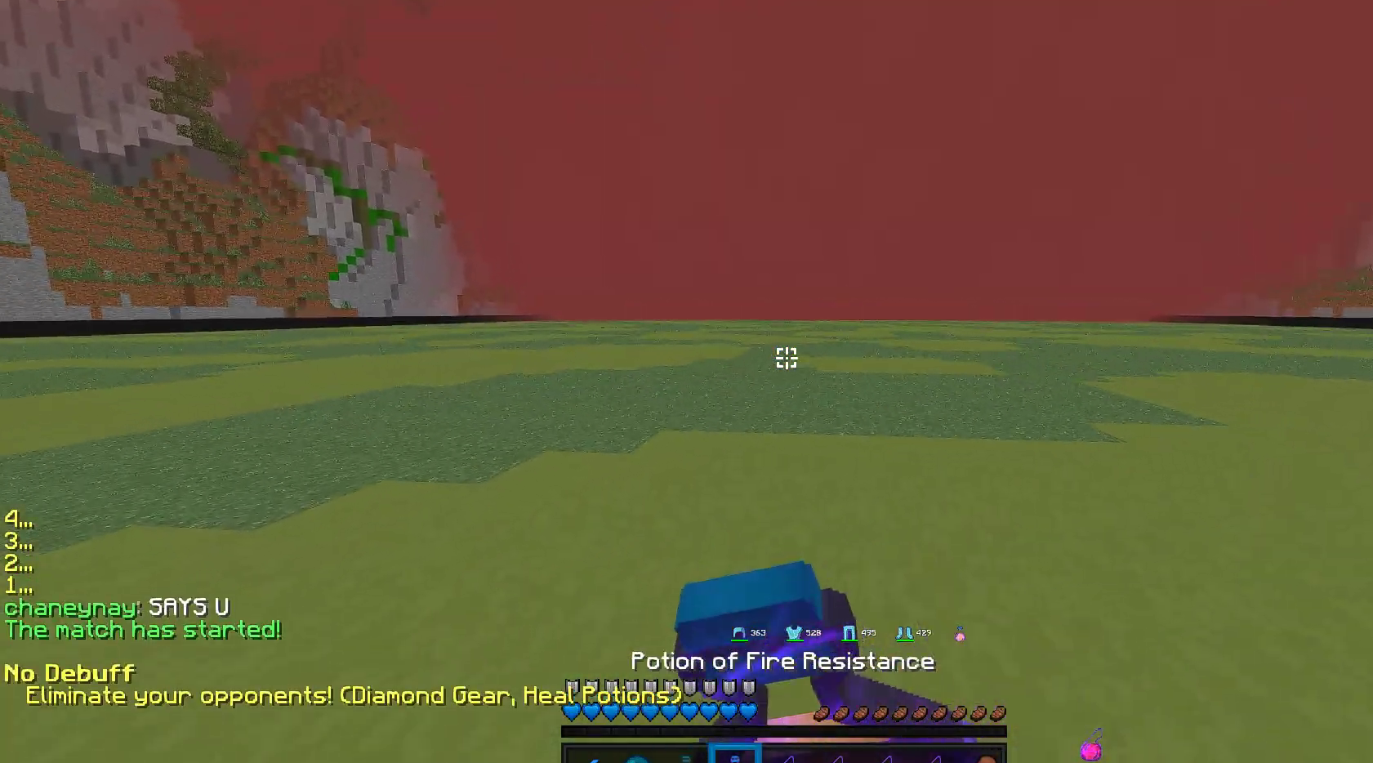
{"keys": ["w"], "mouse": ["right"], "events": [[17, "w", "down"]]}
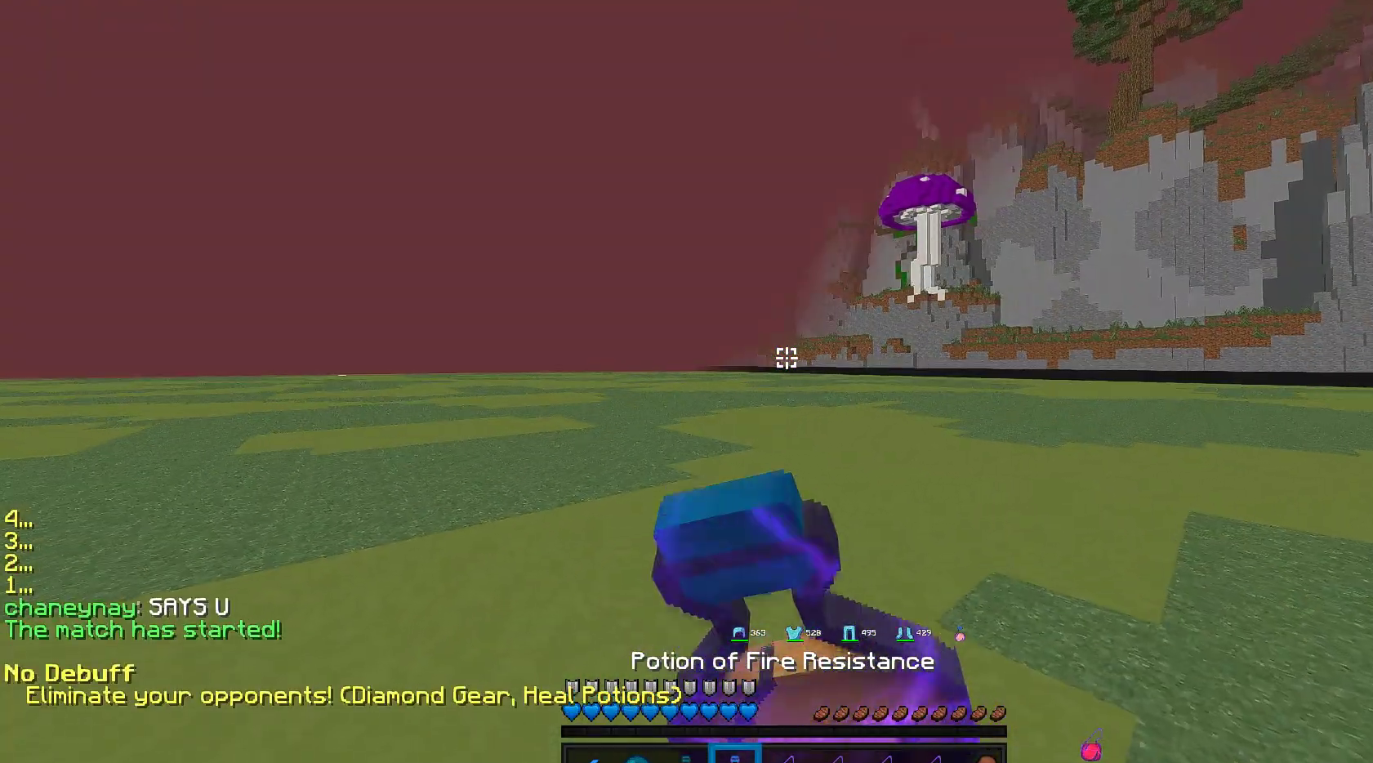
{"keys": ["w"], "mouse": ["right"], "events": []}
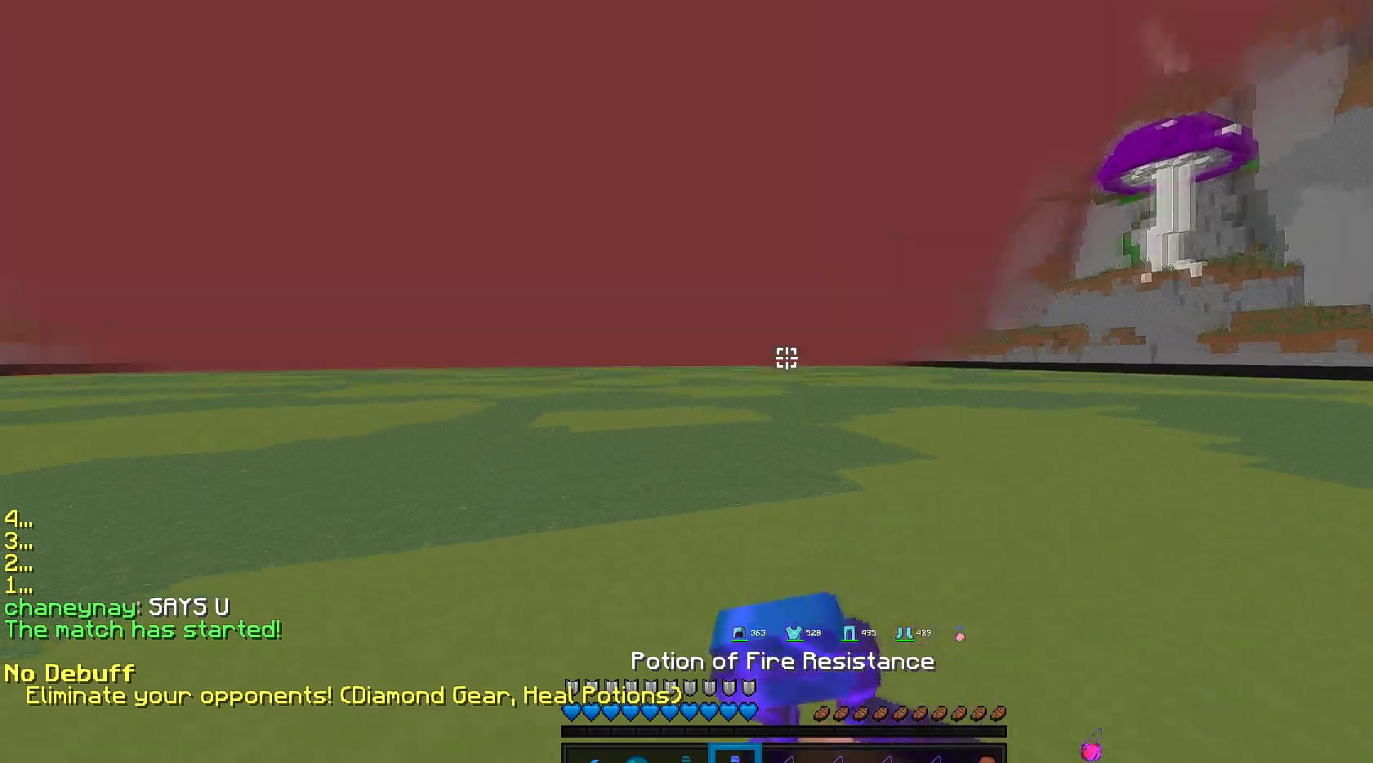
{"keys": ["w"], "mouse": ["right"], "events": []}
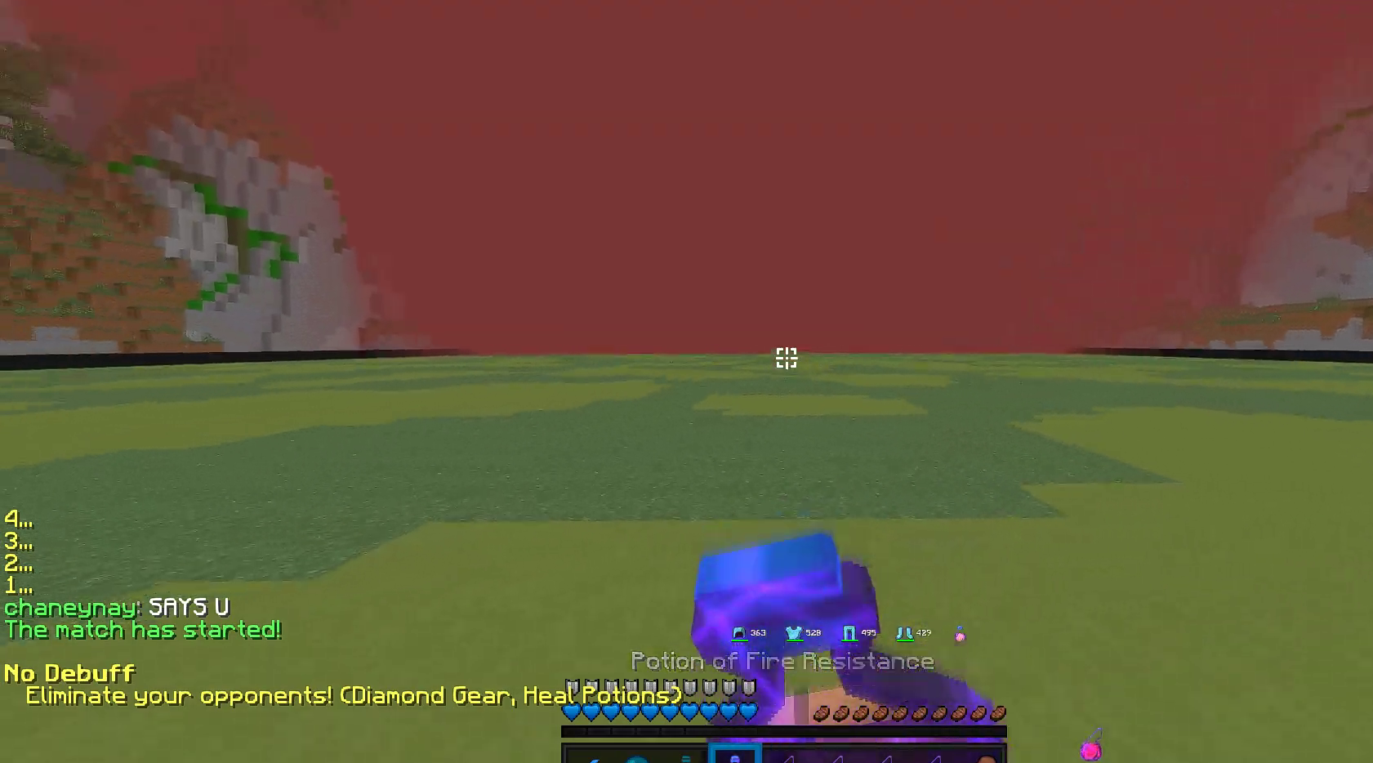
{"keys": ["w"], "mouse": ["right"], "events": []}
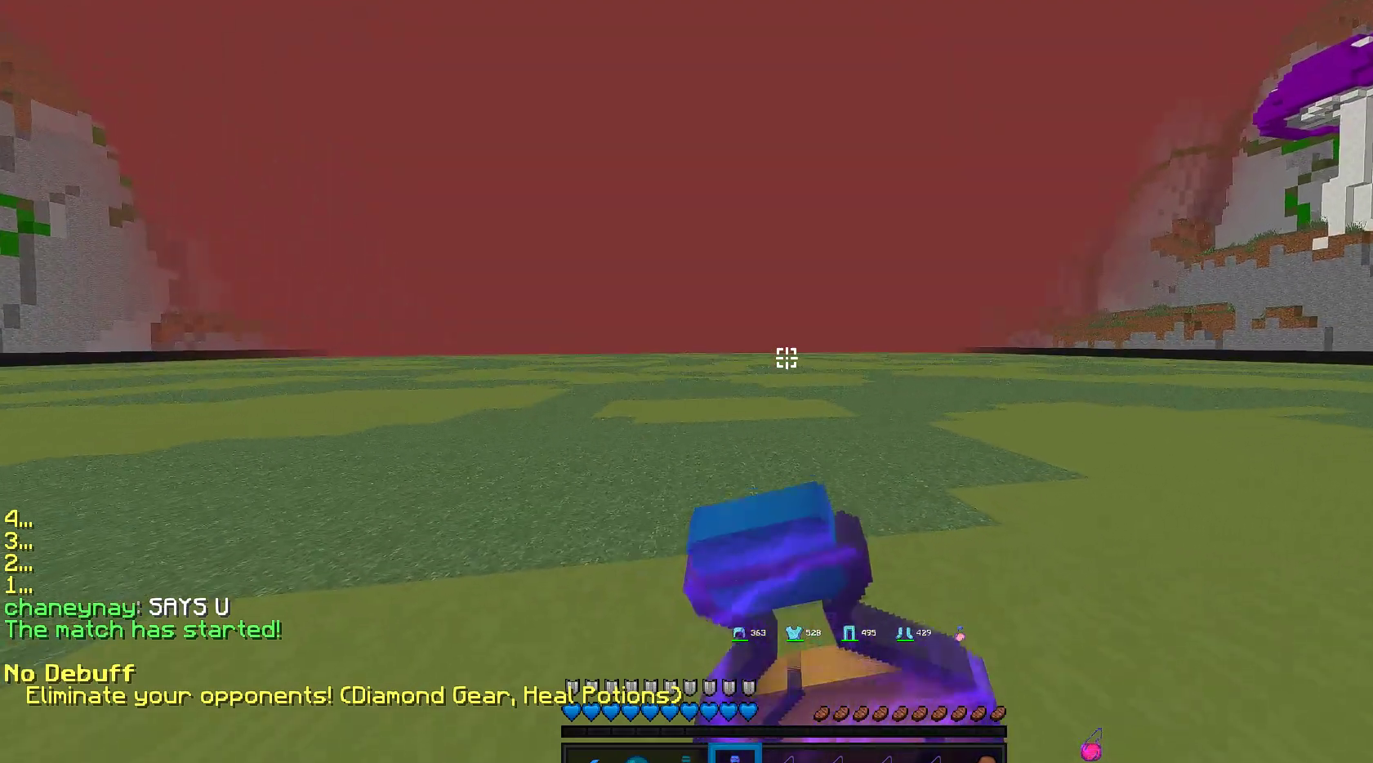
{"keys": ["w"], "mouse": ["right"], "events": []}